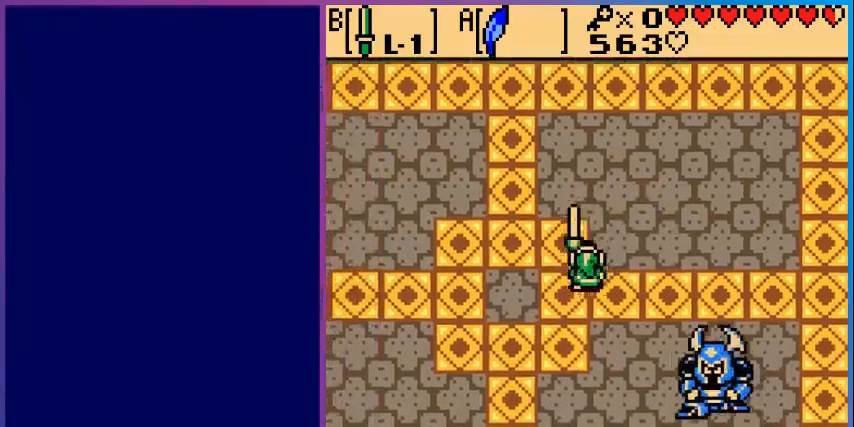
Gameplay with a controller (Nintendo layout); each line is a JSON object with the inputs held at the frame after it. "events" lists button and stick changes between this image and that frame as [ms after this image, input, new state], when the widget could be followed in between. Not read: L3 R3.
{"buttons": ["B", "DPAD_LEFT"], "events": [[120, "DPAD_LEFT", "up"], [280, "DPAD_LEFT", "down"], [360, "DPAD_DOWN", "up"]]}
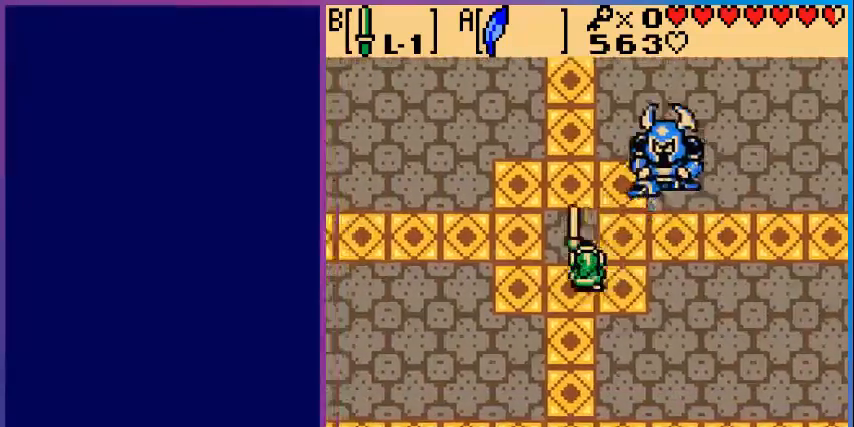
{"buttons": ["B", "DPAD_LEFT"], "events": []}
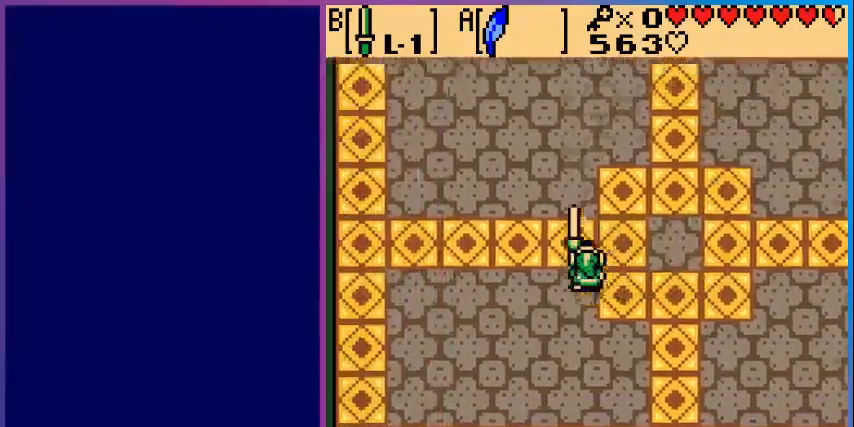
{"buttons": ["B", "DPAD_RIGHT"], "events": [[280, "DPAD_LEFT", "up"], [320, "DPAD_RIGHT", "down"]]}
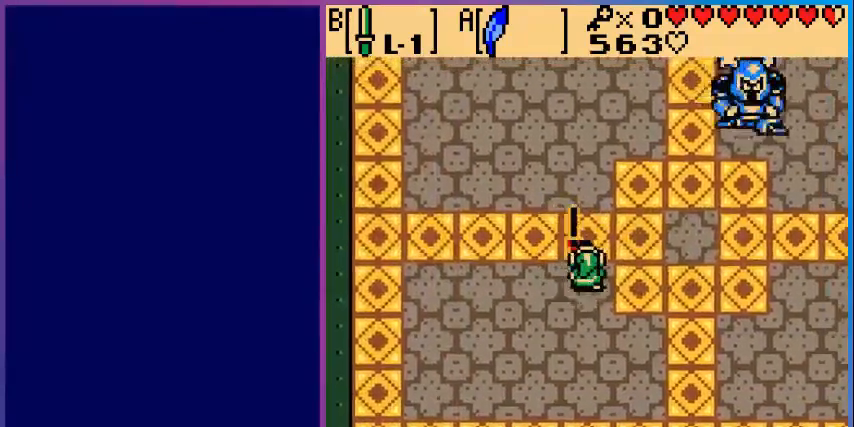
{"buttons": ["B", "DPAD_UP", "DPAD_RIGHT"], "events": [[400, "DPAD_UP", "down"]]}
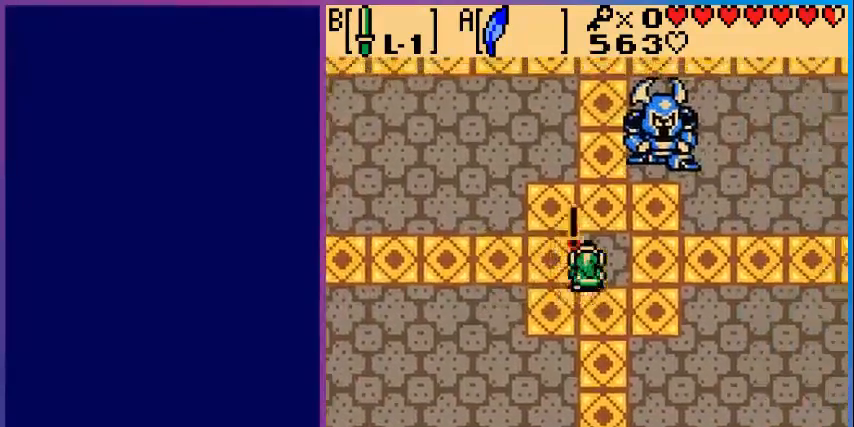
{"buttons": [], "events": [[40, "DPAD_RIGHT", "up"], [240, "B", "up"], [280, "DPAD_UP", "up"]]}
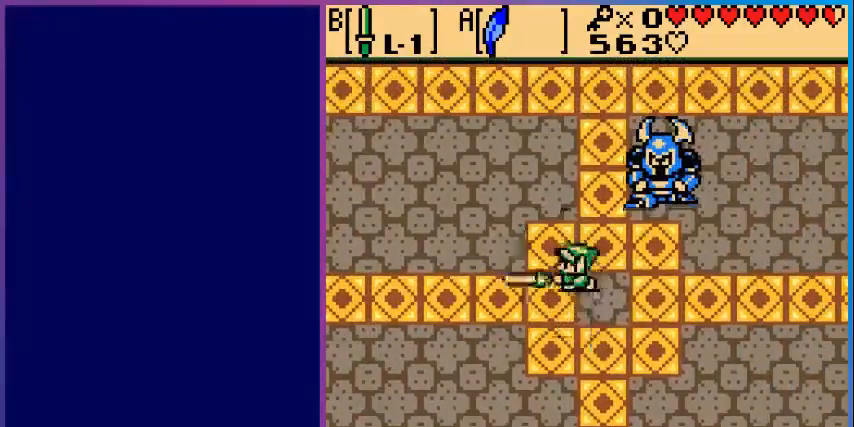
{"buttons": ["DPAD_LEFT"], "events": [[240, "DPAD_LEFT", "down"]]}
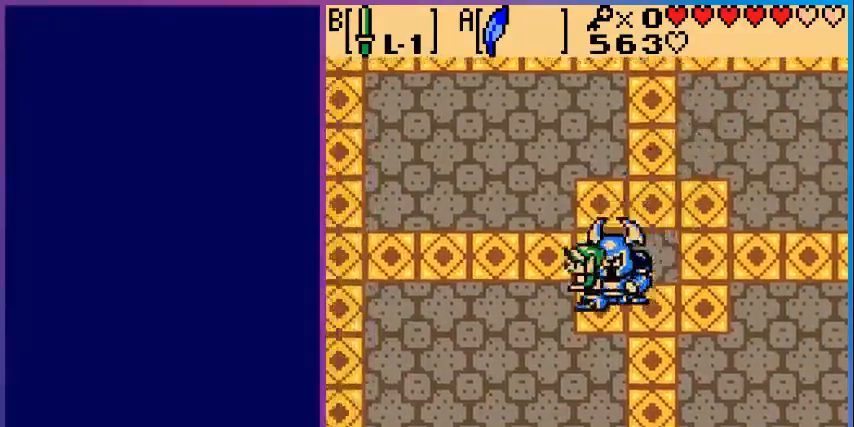
{"buttons": ["B"], "events": [[240, "DPAD_DOWN", "down"], [240, "DPAD_LEFT", "up"], [360, "B", "down"], [440, "DPAD_DOWN", "up"]]}
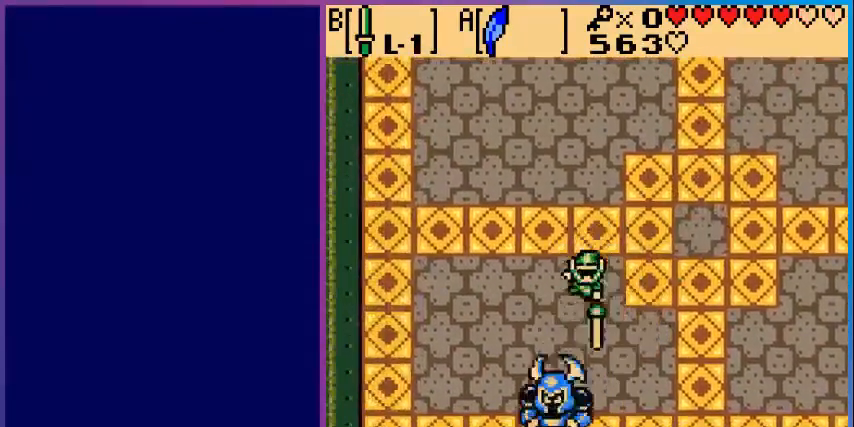
{"buttons": ["B", "DPAD_RIGHT"], "events": [[120, "DPAD_RIGHT", "down"]]}
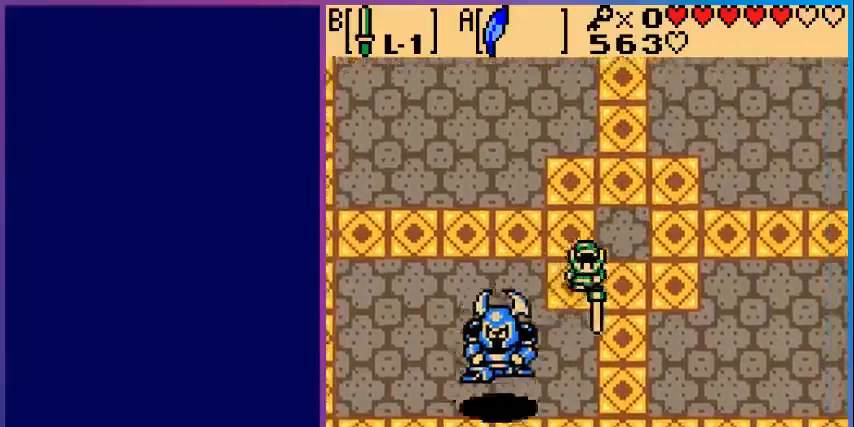
{"buttons": ["B", "DPAD_DOWN", "DPAD_LEFT"], "events": [[240, "DPAD_RIGHT", "up"], [320, "DPAD_DOWN", "down"], [480, "DPAD_LEFT", "down"]]}
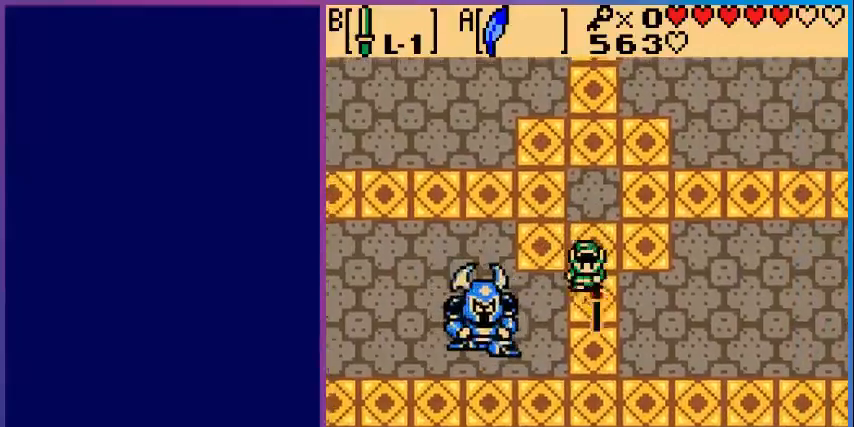
{"buttons": [], "events": [[80, "DPAD_DOWN", "up"], [200, "B", "up"], [200, "DPAD_LEFT", "up"]]}
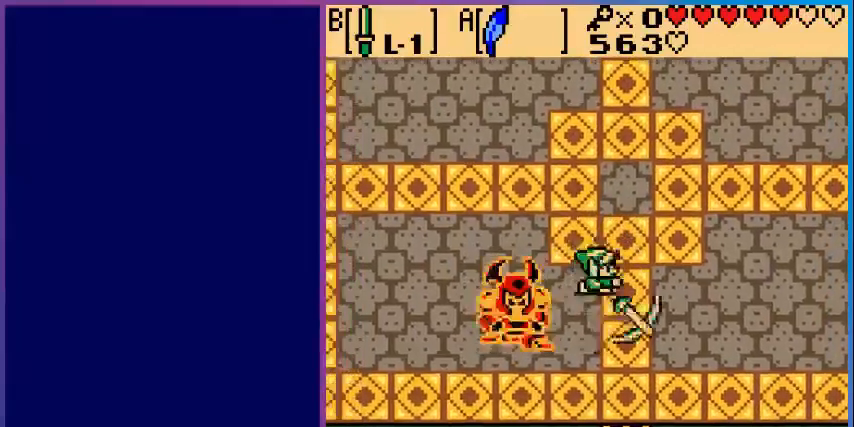
{"buttons": ["DPAD_RIGHT"], "events": [[160, "DPAD_RIGHT", "down"]]}
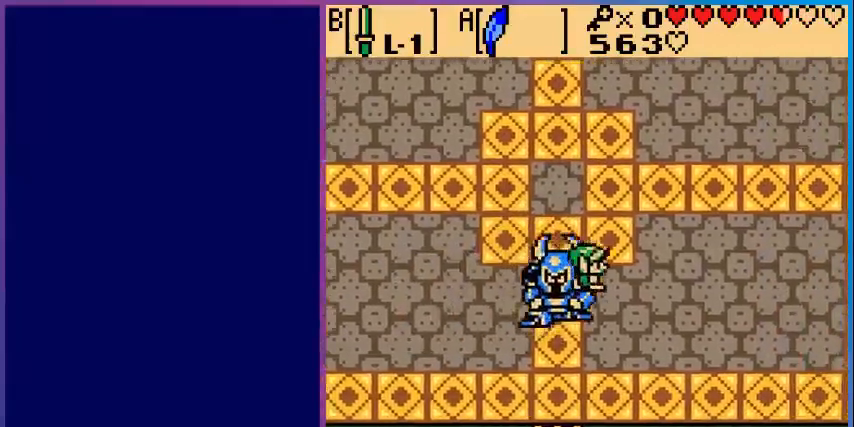
{"buttons": ["DPAD_UP"], "events": [[240, "DPAD_UP", "down"], [360, "DPAD_RIGHT", "up"]]}
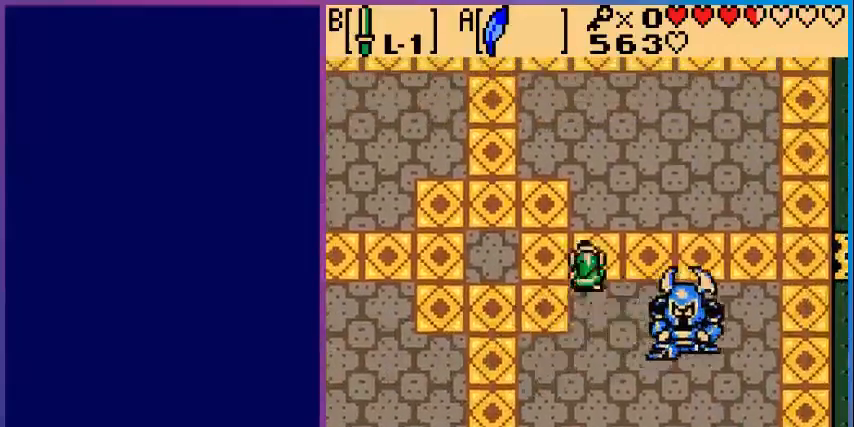
{"buttons": ["B", "DPAD_DOWN"], "events": [[40, "B", "down"], [80, "DPAD_UP", "up"], [360, "DPAD_DOWN", "down"]]}
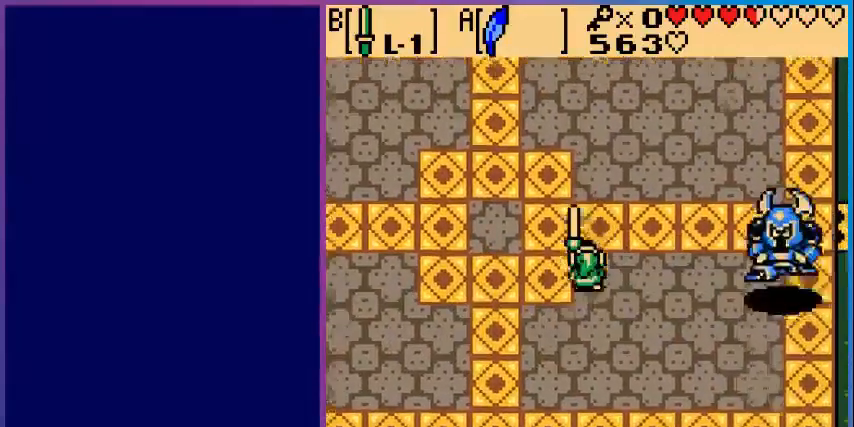
{"buttons": ["B", "DPAD_UP"], "events": [[120, "DPAD_DOWN", "up"], [400, "DPAD_LEFT", "down"], [480, "DPAD_LEFT", "up"], [520, "DPAD_UP", "down"]]}
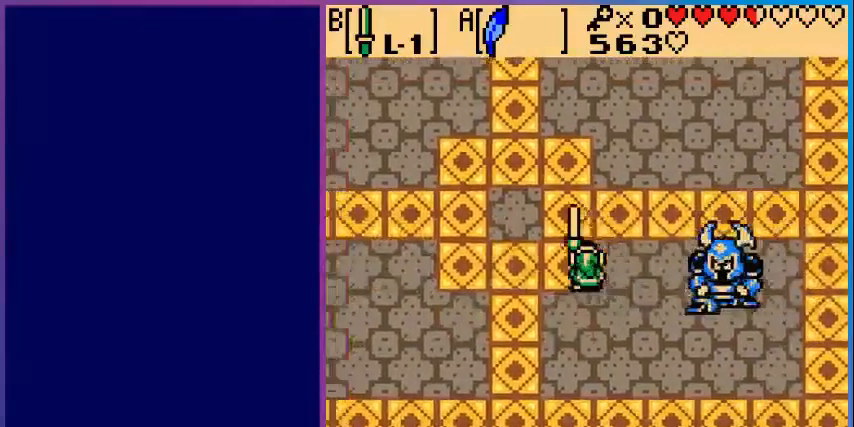
{"buttons": [], "events": [[40, "DPAD_RIGHT", "down"], [40, "DPAD_UP", "up"], [360, "B", "up"], [400, "DPAD_RIGHT", "up"]]}
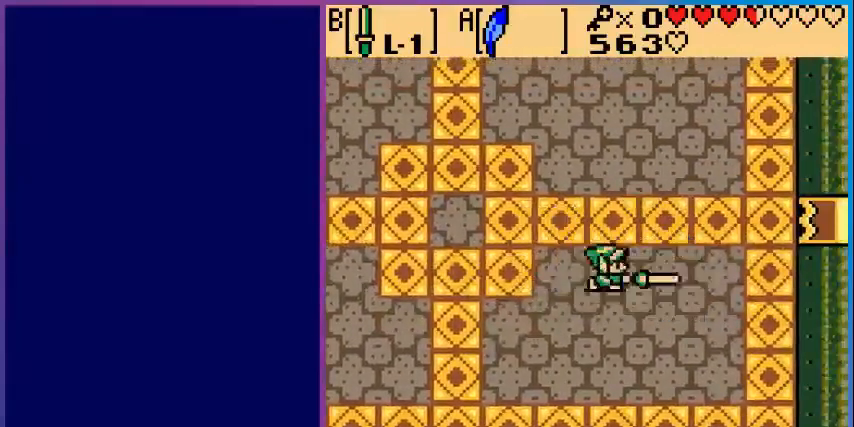
{"buttons": ["DPAD_LEFT"], "events": [[400, "DPAD_LEFT", "down"]]}
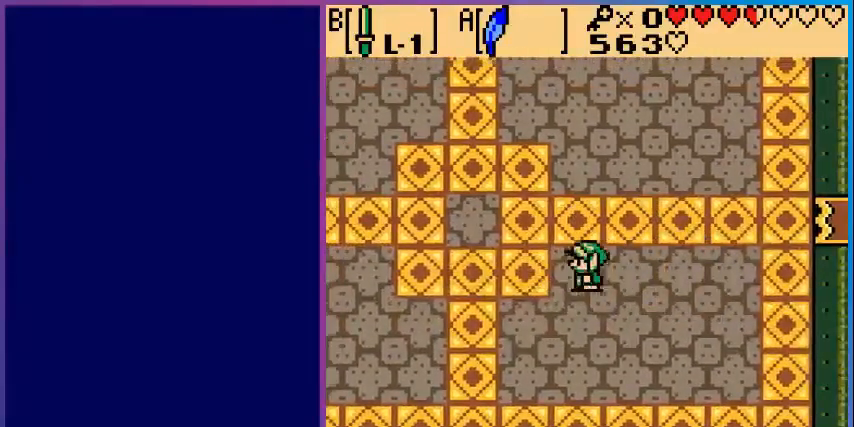
{"buttons": ["DPAD_RIGHT"], "events": [[160, "DPAD_LEFT", "up"], [280, "DPAD_RIGHT", "down"]]}
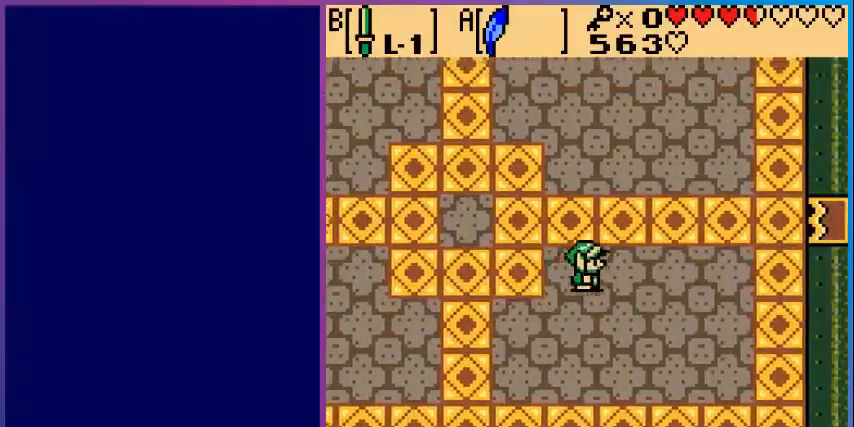
{"buttons": [], "events": [[520, "DPAD_RIGHT", "up"]]}
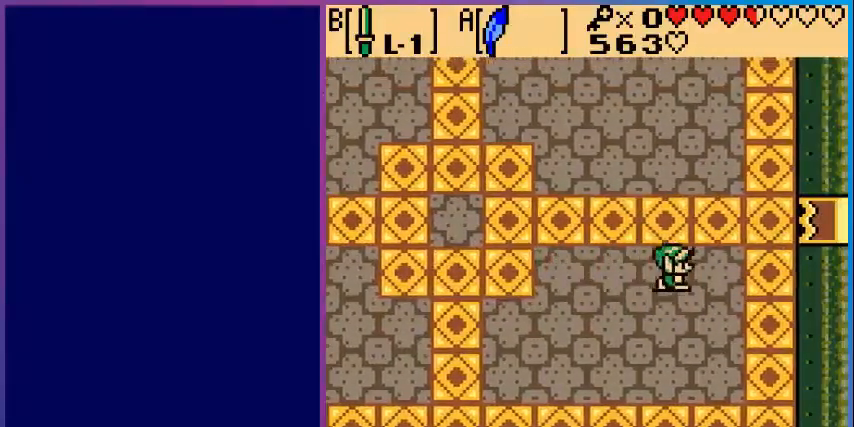
{"buttons": [], "events": []}
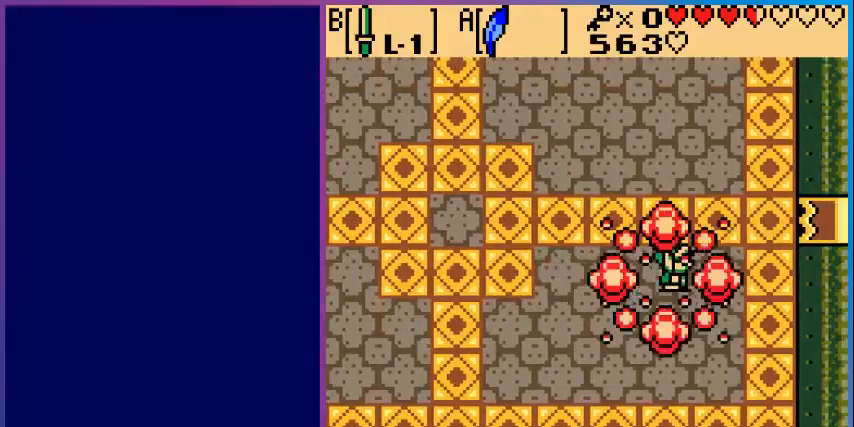
{"buttons": [], "events": []}
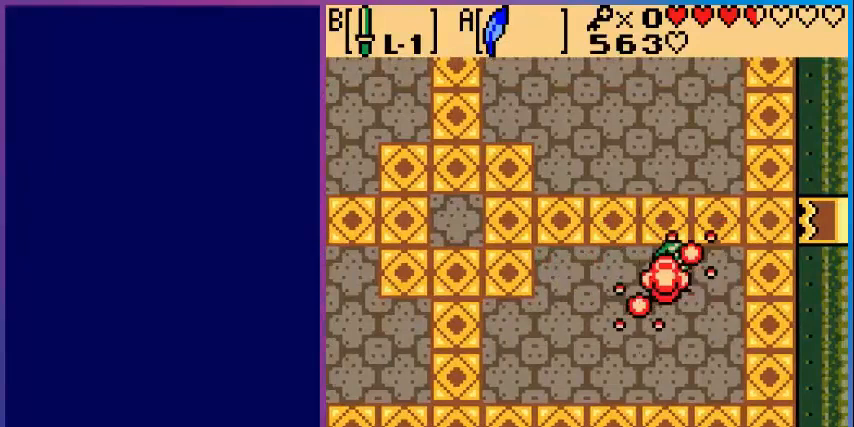
{"buttons": [], "events": []}
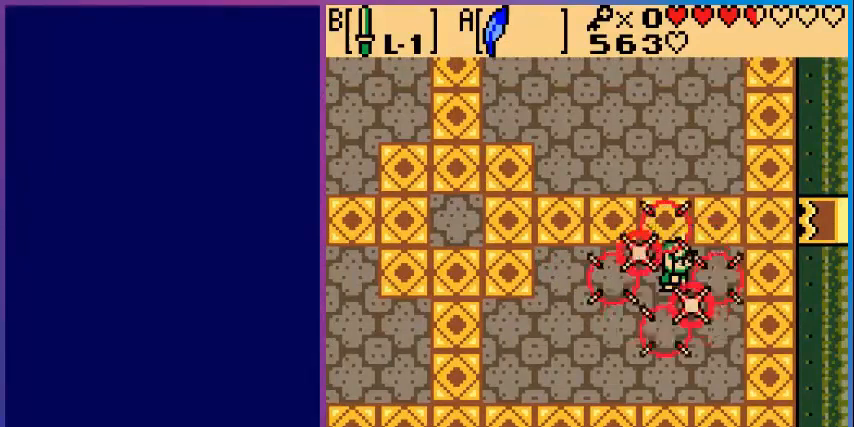
{"buttons": [], "events": []}
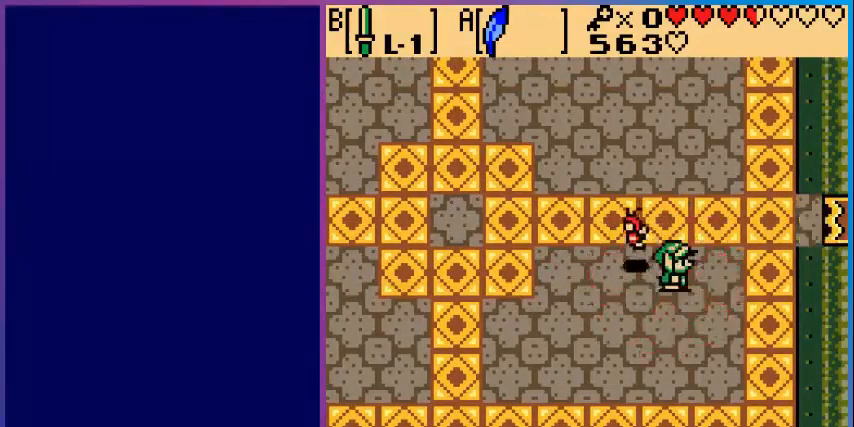
{"buttons": ["DPAD_UP", "DPAD_LEFT"], "events": [[200, "DPAD_LEFT", "down"], [480, "DPAD_UP", "down"]]}
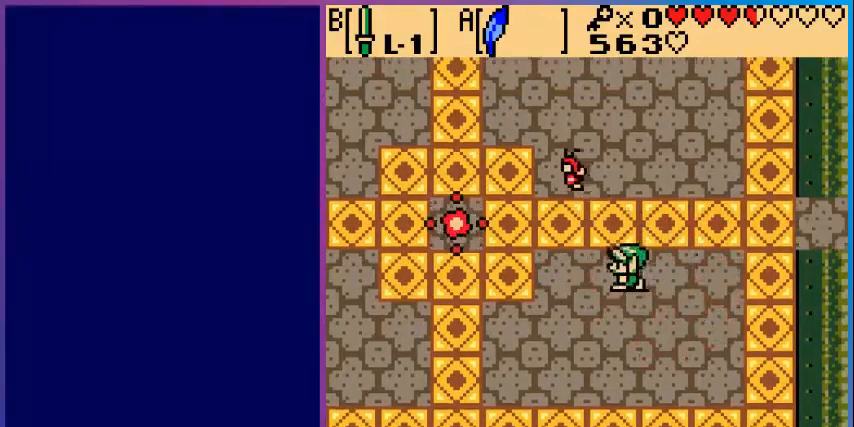
{"buttons": ["DPAD_LEFT"], "events": [[440, "DPAD_UP", "up"]]}
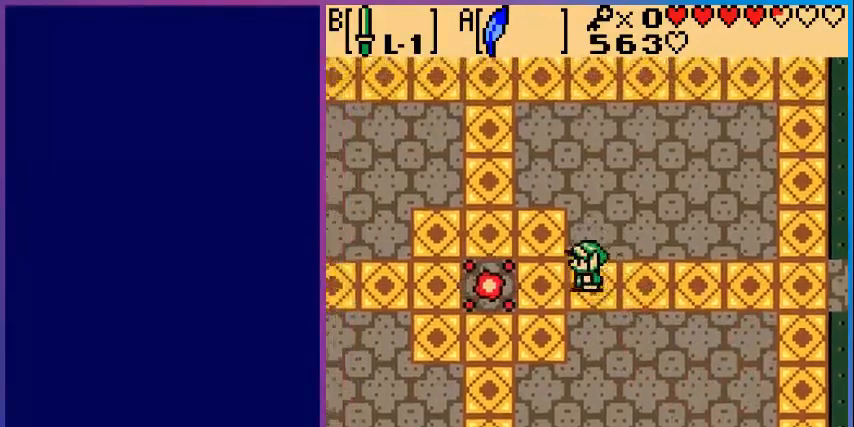
{"buttons": ["DPAD_DOWN"], "events": [[40, "DPAD_DOWN", "down"], [80, "DPAD_LEFT", "up"]]}
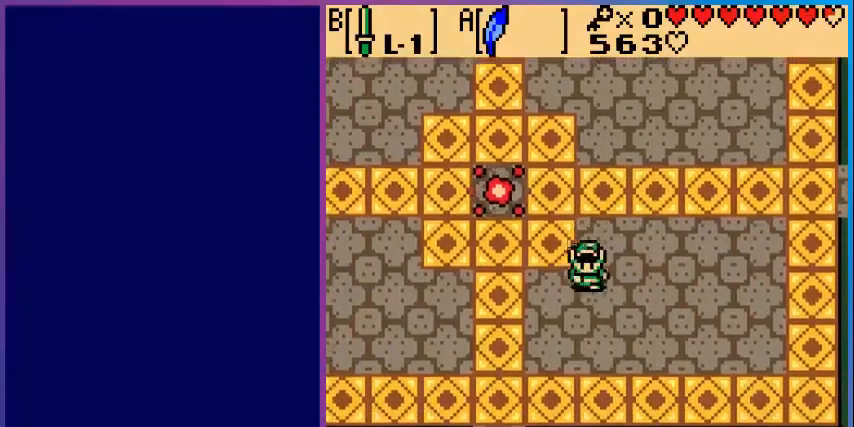
{"buttons": ["DPAD_DOWN", "DPAD_LEFT"], "events": [[40, "DPAD_LEFT", "down"]]}
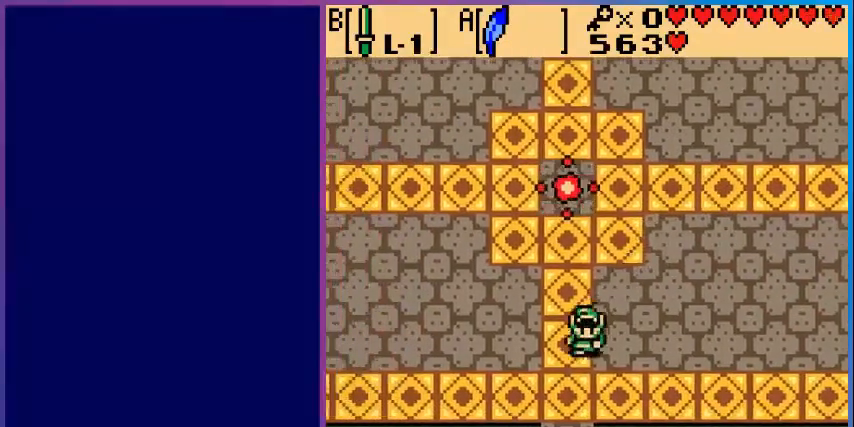
{"buttons": ["DPAD_DOWN"], "events": [[160, "DPAD_LEFT", "up"]]}
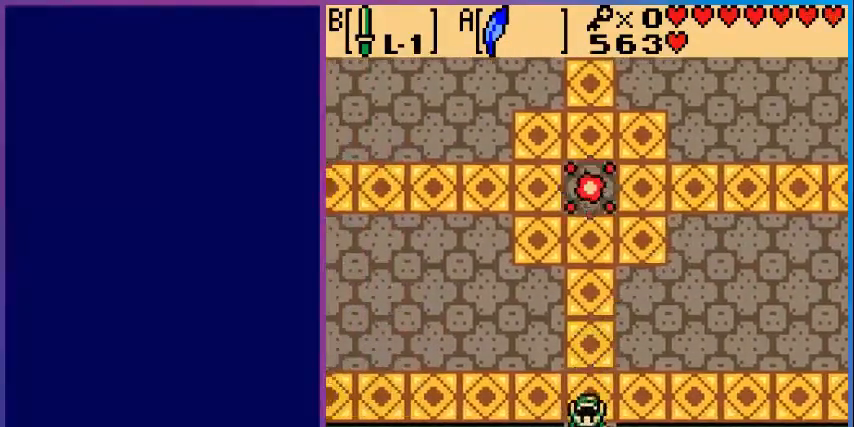
{"buttons": ["DPAD_DOWN"], "events": []}
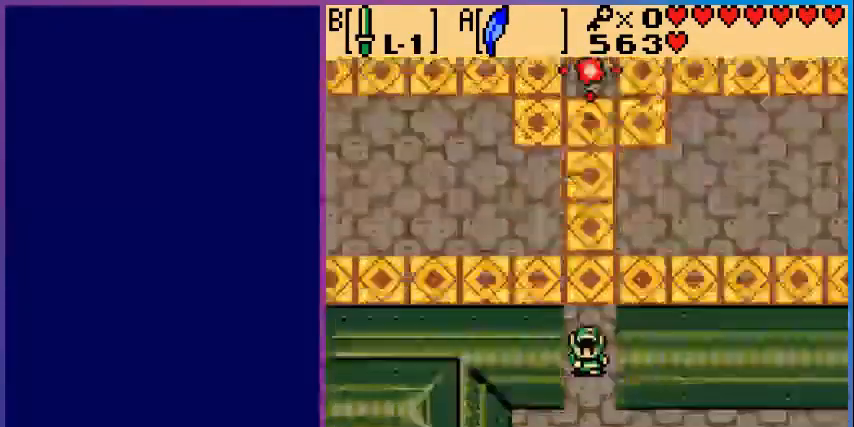
{"buttons": ["DPAD_DOWN"], "events": [[80, "DPAD_DOWN", "up"], [480, "DPAD_DOWN", "down"]]}
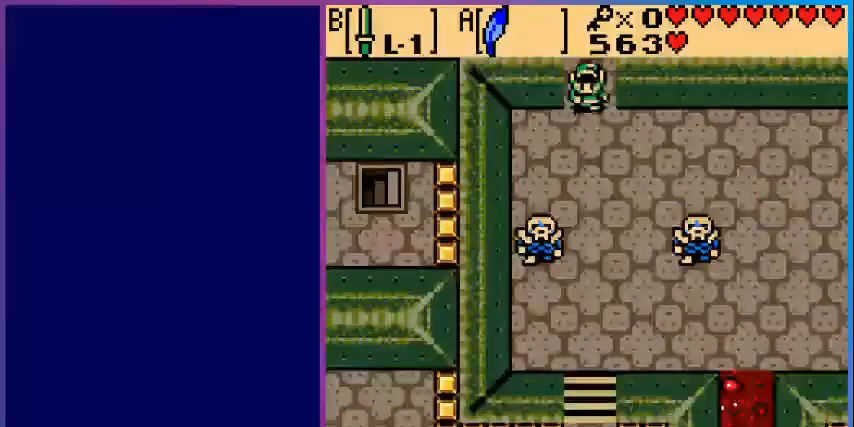
{"buttons": ["B"], "events": [[200, "B", "down"], [320, "DPAD_DOWN", "up"], [400, "B", "up"], [480, "B", "down"]]}